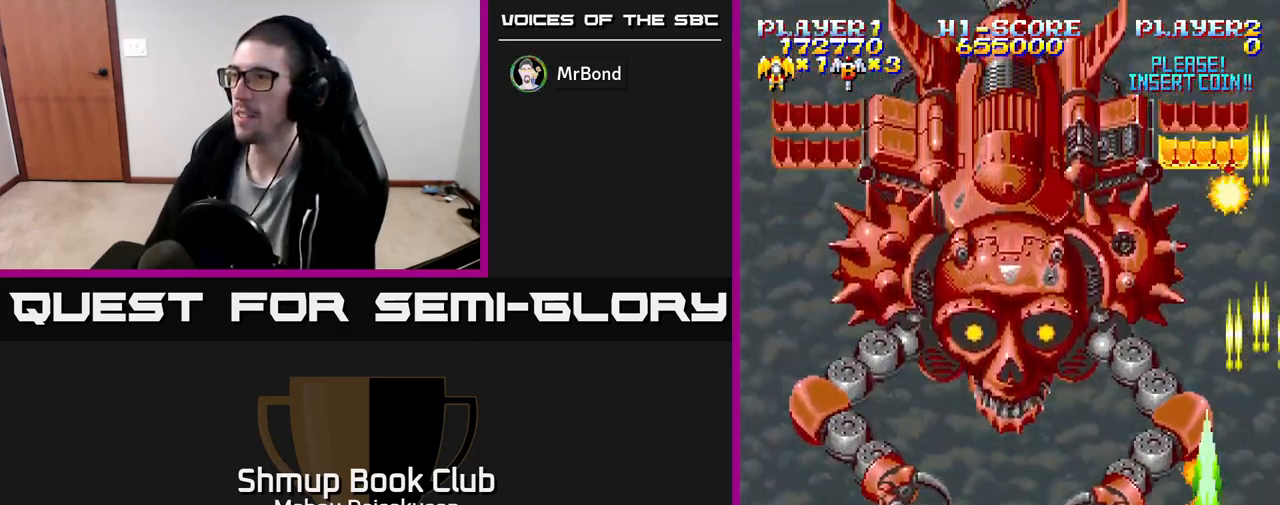
Gameplay with a controller (Xbox layout); each line is a JSON object with the inputs held at the frame after it. "events" lists button and stick changes between this image and that frame as [ms after this image, input, new state], when the widget could be followed in between. Not read: left_stick right_stick.
{"buttons": ["A"], "events": [[33, "DPAD_UP", "down"], [100, "DPAD_UP", "up"]]}
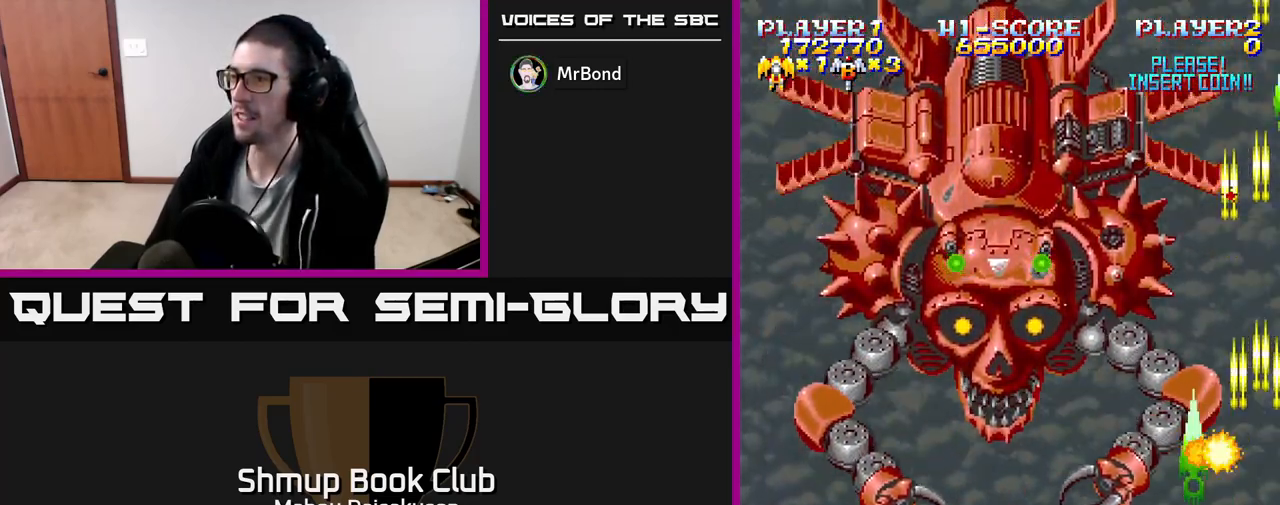
{"buttons": ["A", "DPAD_DOWN"], "events": [[233, "DPAD_LEFT", "down"], [383, "DPAD_LEFT", "up"], [417, "DPAD_DOWN", "down"]]}
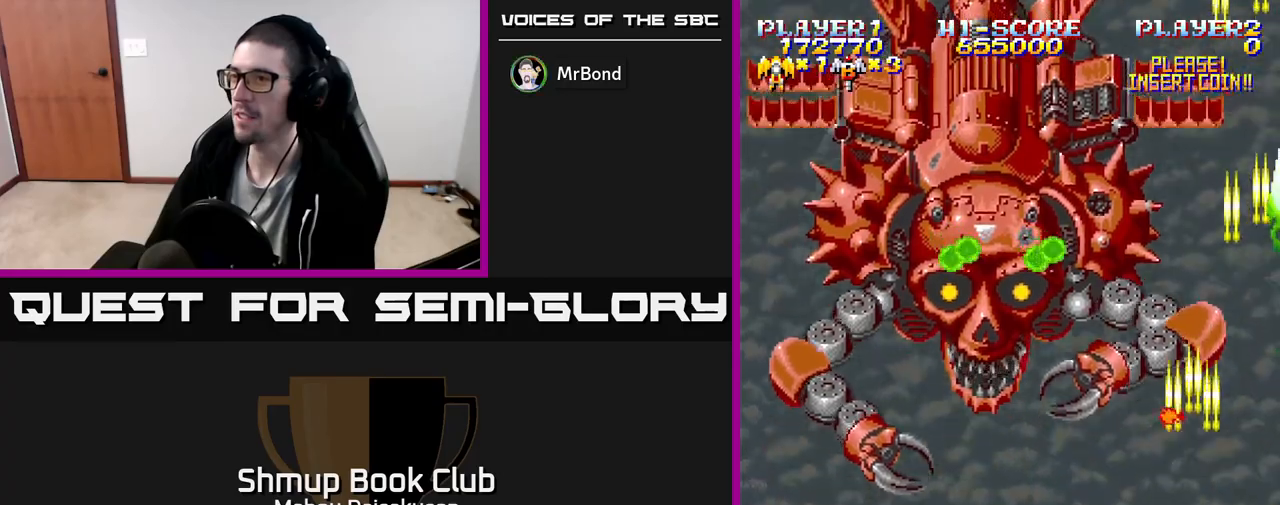
{"buttons": ["A", "DPAD_LEFT"], "events": [[67, "DPAD_LEFT", "down"], [100, "DPAD_DOWN", "up"]]}
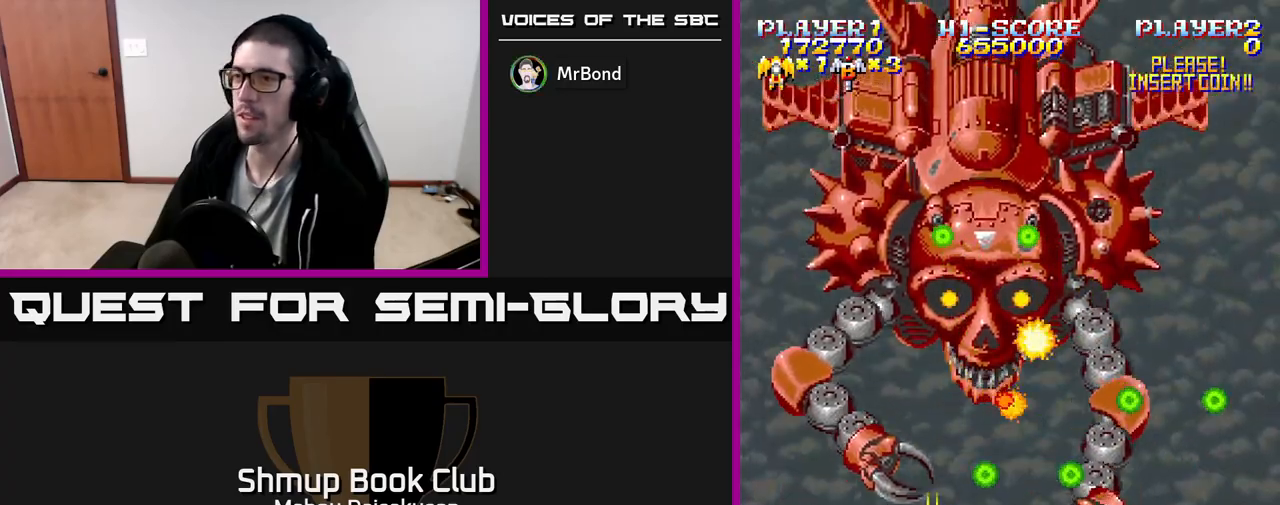
{"buttons": ["A"], "events": [[117, "DPAD_LEFT", "up"], [150, "DPAD_LEFT", "down"], [217, "DPAD_LEFT", "up"], [217, "DPAD_UP", "down"], [283, "DPAD_UP", "up"]]}
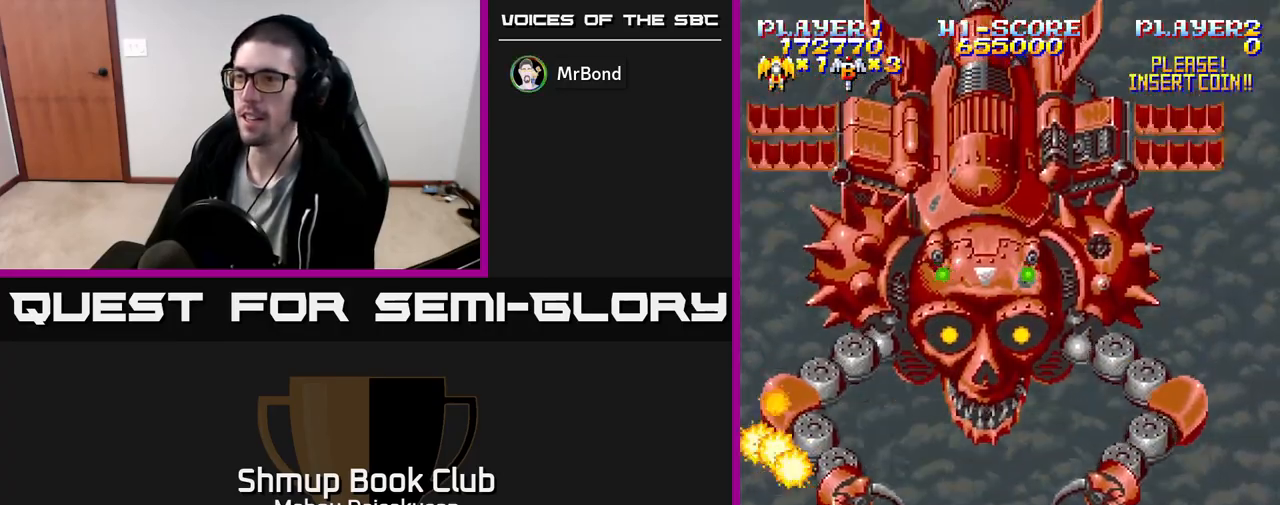
{"buttons": ["A", "DPAD_RIGHT"], "events": [[167, "DPAD_DOWN", "down"], [167, "DPAD_RIGHT", "down"], [300, "DPAD_DOWN", "up"]]}
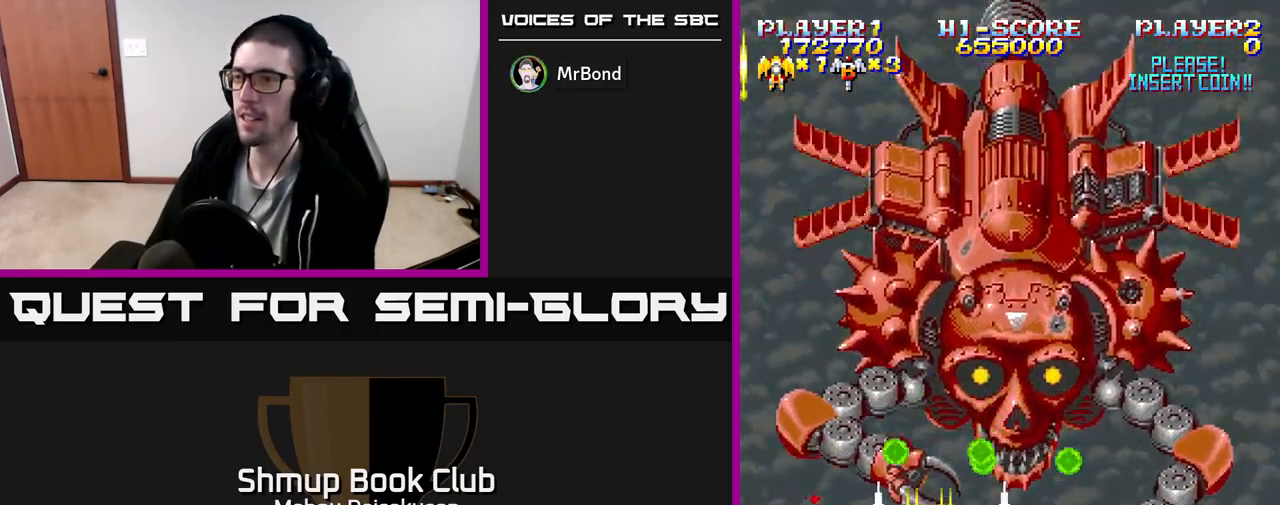
{"buttons": ["A", "DPAD_LEFT"], "events": [[433, "DPAD_RIGHT", "up"], [483, "DPAD_LEFT", "down"]]}
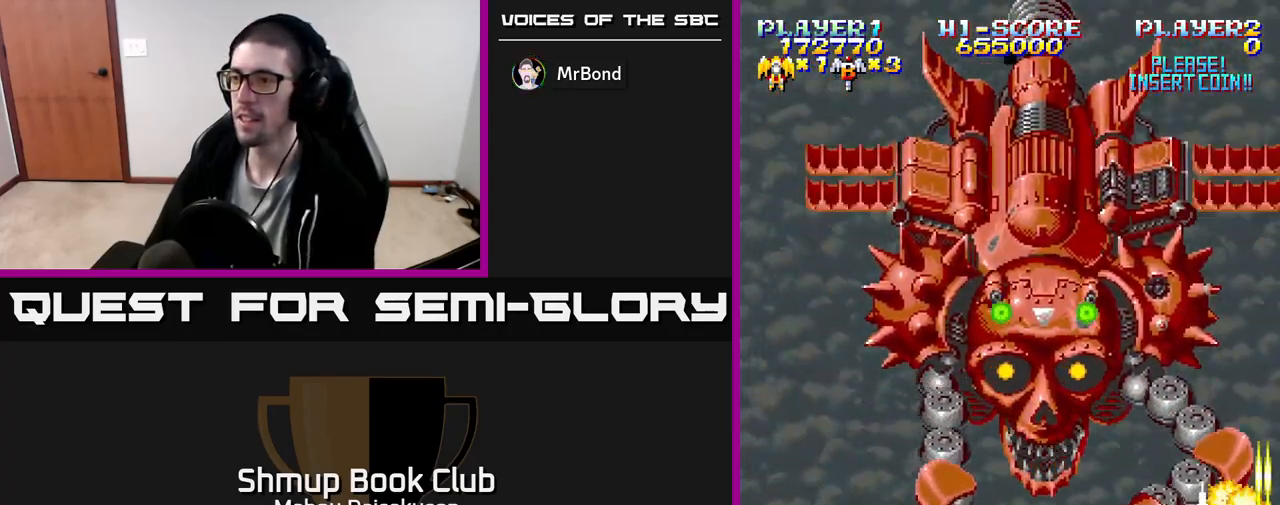
{"buttons": ["A", "DPAD_LEFT"], "events": [[300, "DPAD_LEFT", "up"], [417, "DPAD_LEFT", "down"]]}
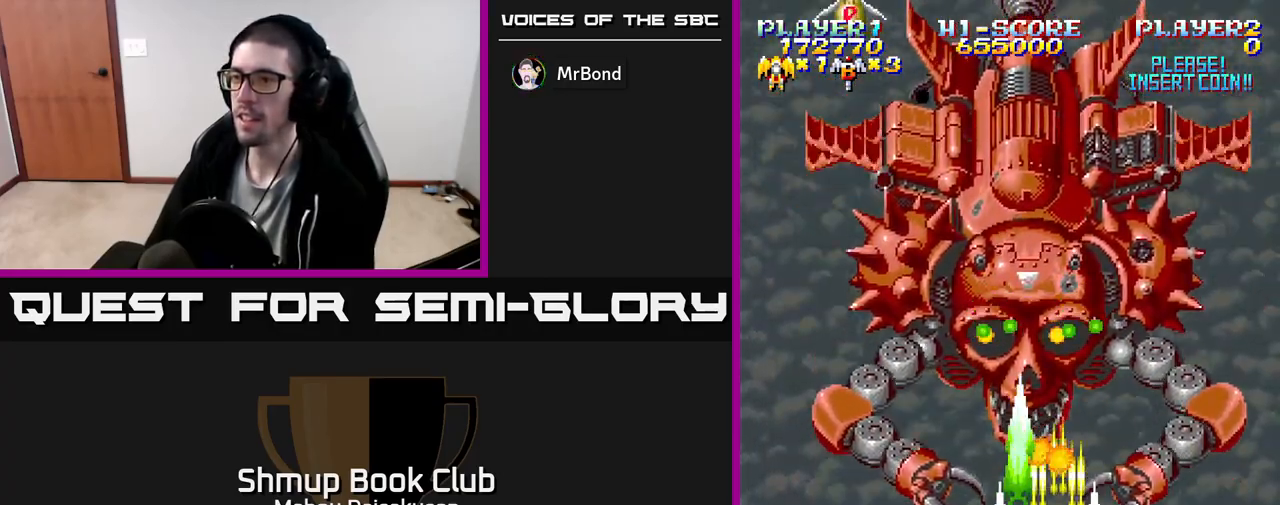
{"buttons": ["A"], "events": [[250, "DPAD_UP", "down"], [483, "DPAD_LEFT", "up"], [483, "DPAD_UP", "up"]]}
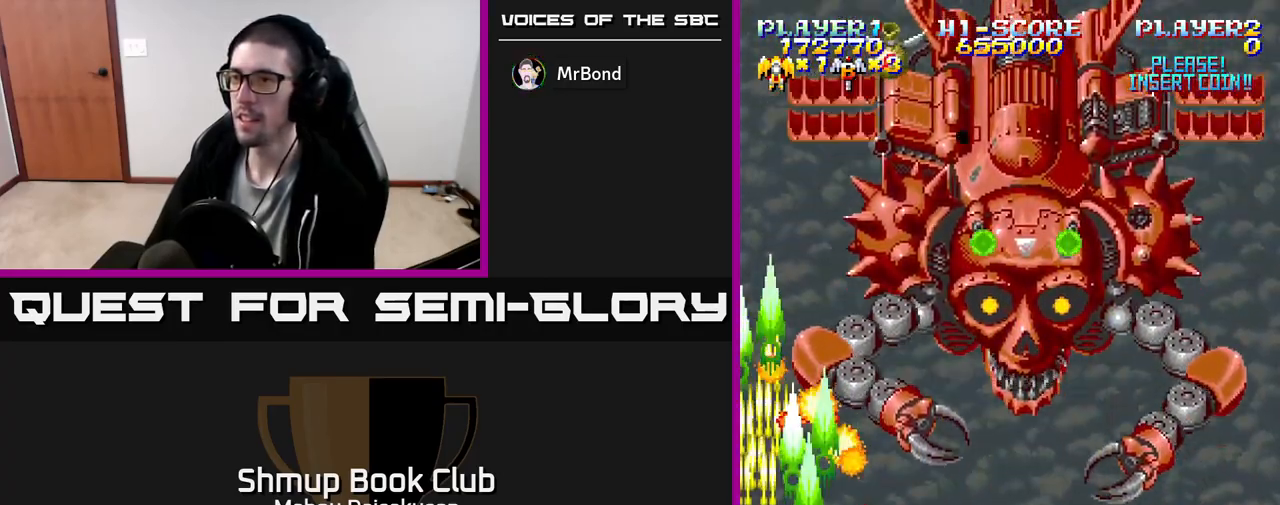
{"buttons": ["A", "DPAD_DOWN", "DPAD_RIGHT"], "events": [[383, "DPAD_DOWN", "down"], [383, "DPAD_RIGHT", "down"]]}
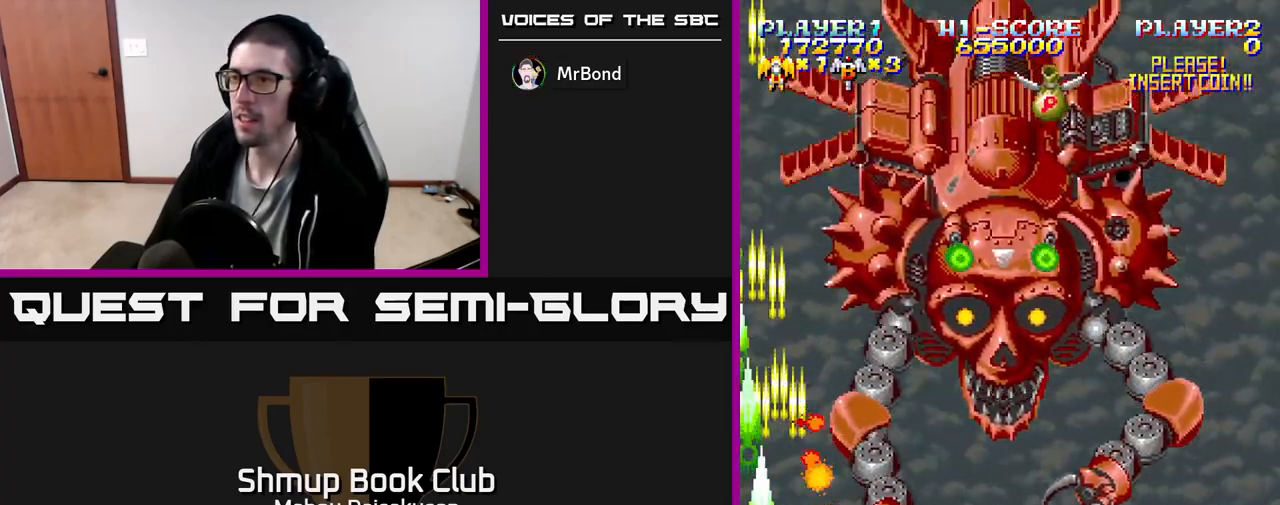
{"buttons": ["A"], "events": [[283, "DPAD_DOWN", "up"], [400, "DPAD_RIGHT", "up"]]}
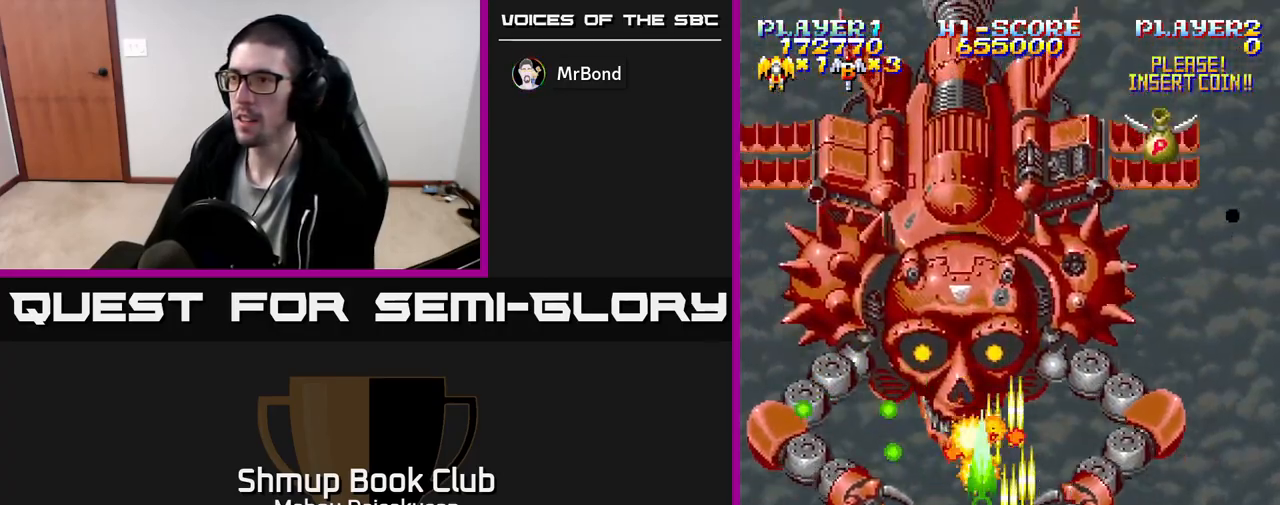
{"buttons": ["A", "DPAD_RIGHT"], "events": [[33, "DPAD_LEFT", "down"], [117, "DPAD_LEFT", "up"], [183, "DPAD_RIGHT", "down"]]}
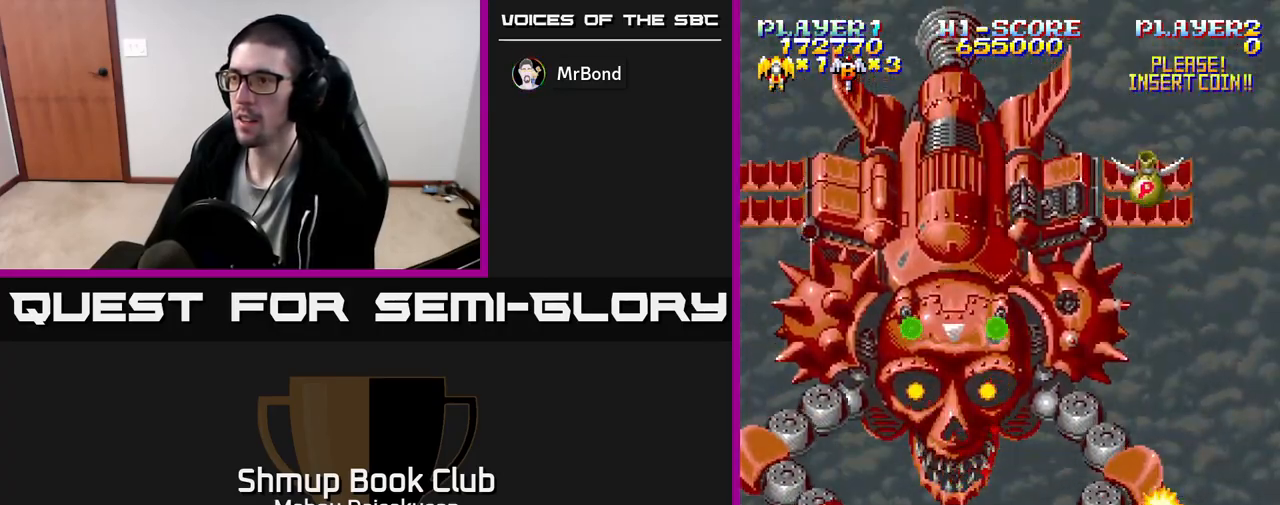
{"buttons": ["A", "DPAD_DOWN"], "events": [[50, "DPAD_RIGHT", "up"], [67, "DPAD_UP", "down"], [117, "DPAD_LEFT", "down"], [150, "DPAD_UP", "up"], [167, "DPAD_LEFT", "up"], [400, "DPAD_DOWN", "down"]]}
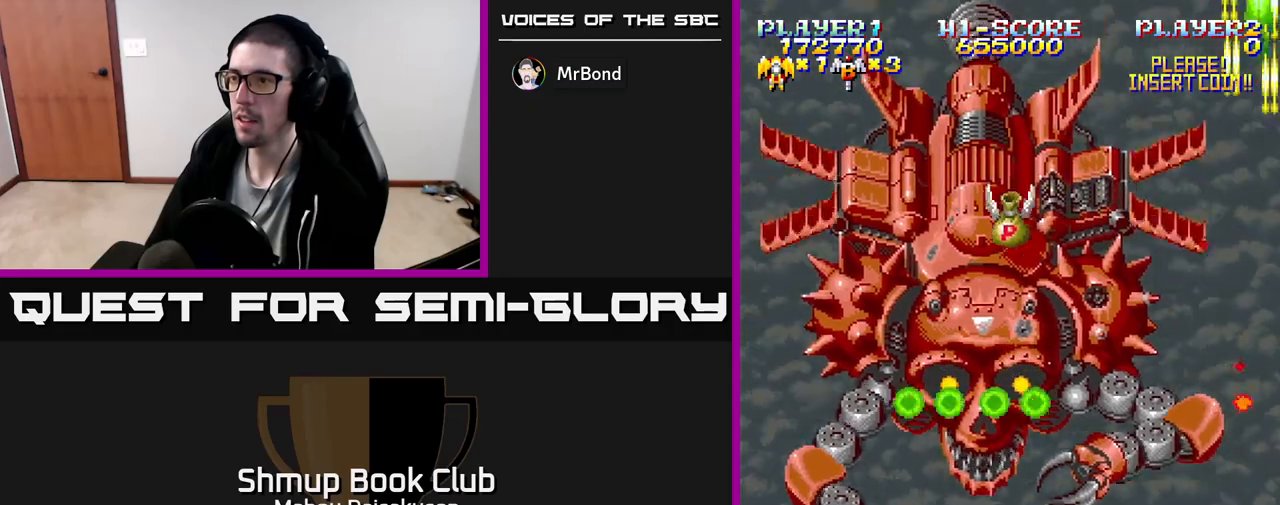
{"buttons": ["A"], "events": [[67, "DPAD_DOWN", "up"], [317, "DPAD_RIGHT", "down"], [483, "DPAD_RIGHT", "up"]]}
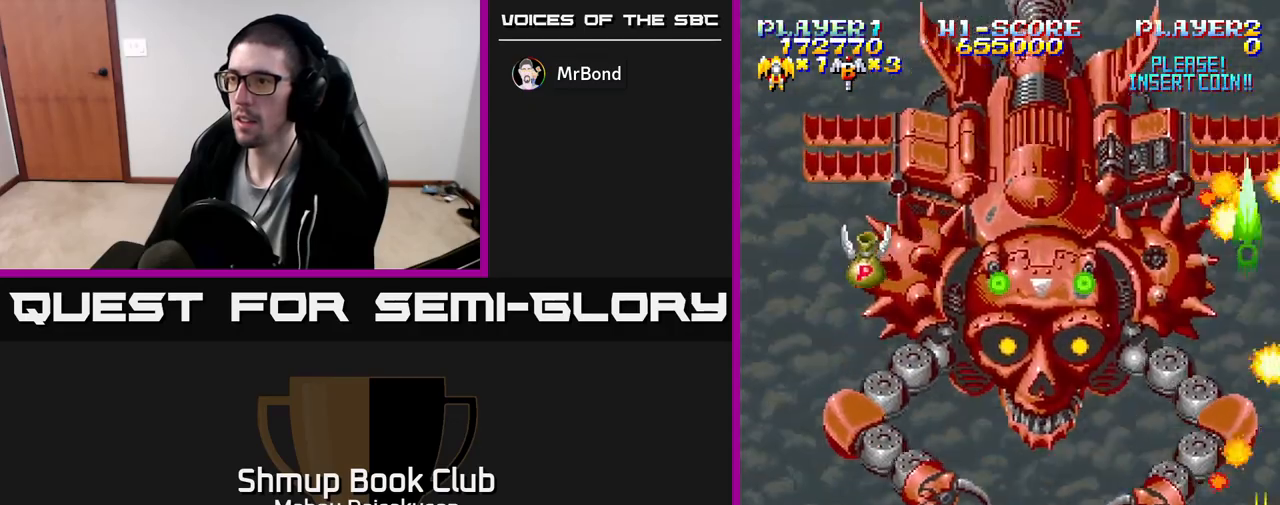
{"buttons": ["A"], "events": [[183, "DPAD_LEFT", "down"], [433, "DPAD_LEFT", "up"]]}
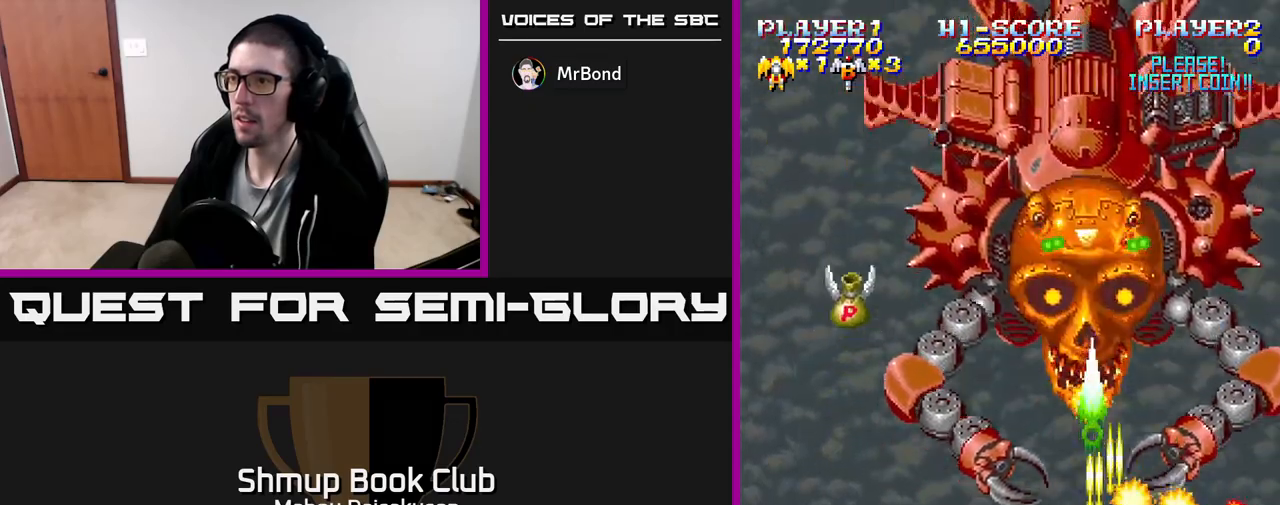
{"buttons": ["A", "DPAD_LEFT"], "events": [[267, "DPAD_LEFT", "down"], [400, "DPAD_LEFT", "up"], [483, "DPAD_LEFT", "down"]]}
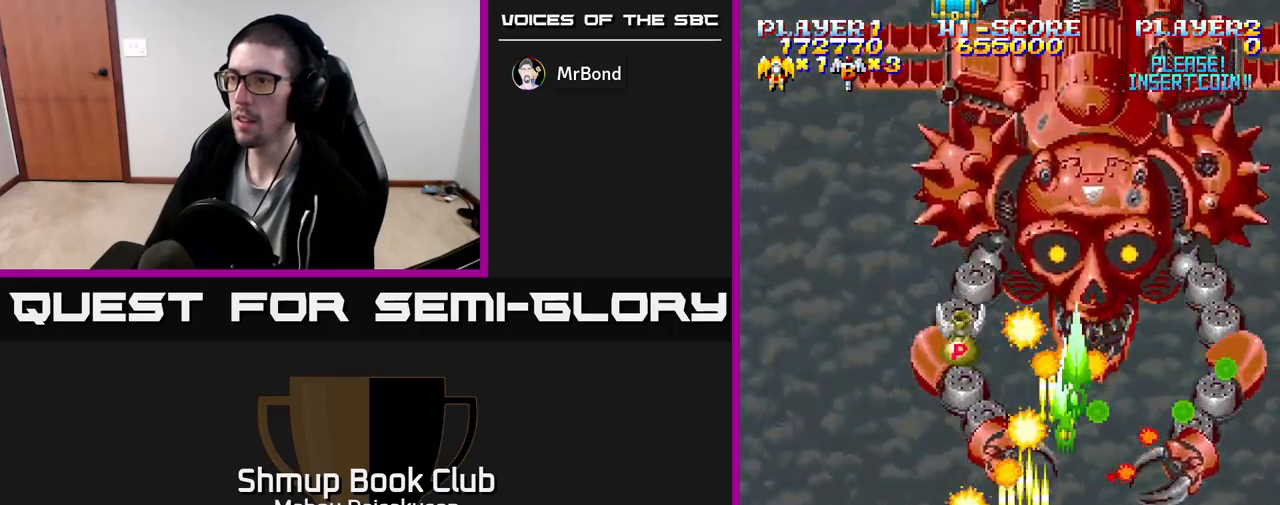
{"buttons": ["A"], "events": [[133, "DPAD_LEFT", "up"], [217, "DPAD_LEFT", "down"], [350, "DPAD_LEFT", "up"]]}
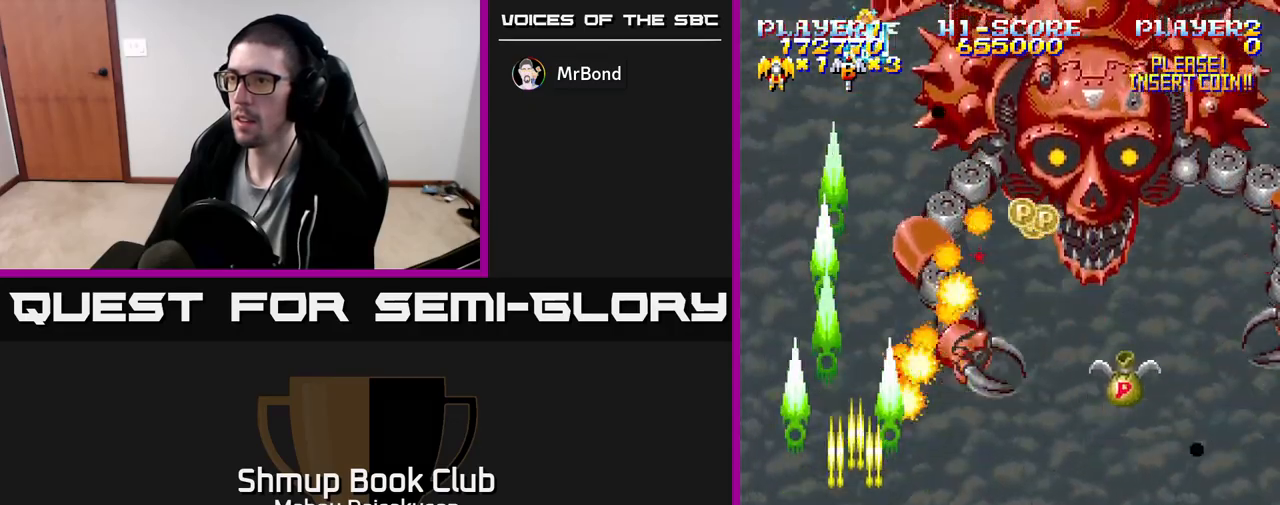
{"buttons": ["A", "DPAD_UP"], "events": [[133, "DPAD_RIGHT", "down"], [433, "DPAD_UP", "down"], [500, "DPAD_RIGHT", "up"]]}
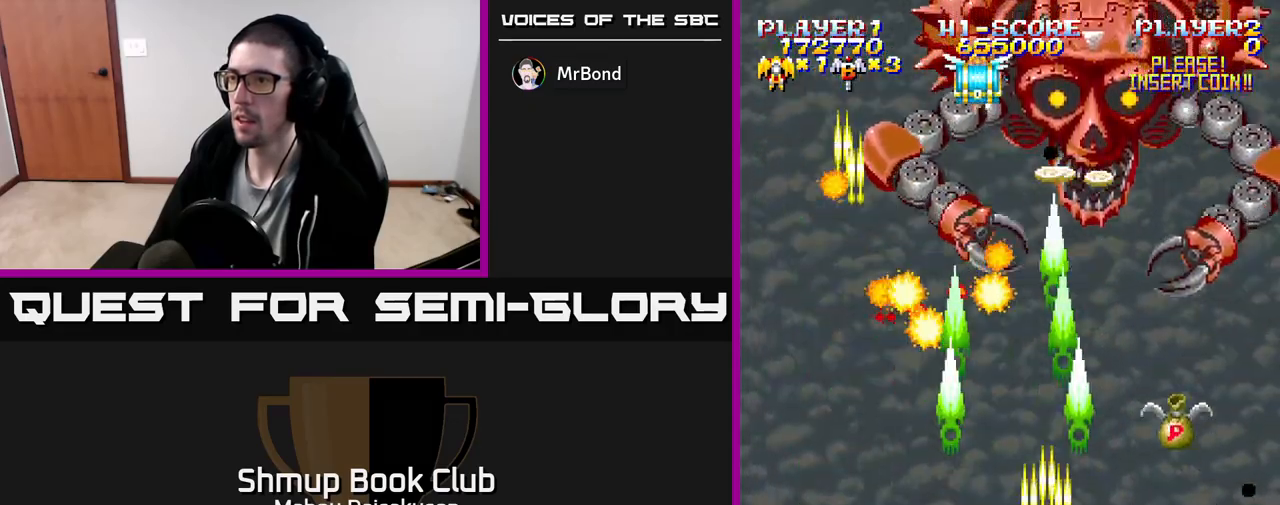
{"buttons": ["A"], "events": [[83, "DPAD_UP", "up"]]}
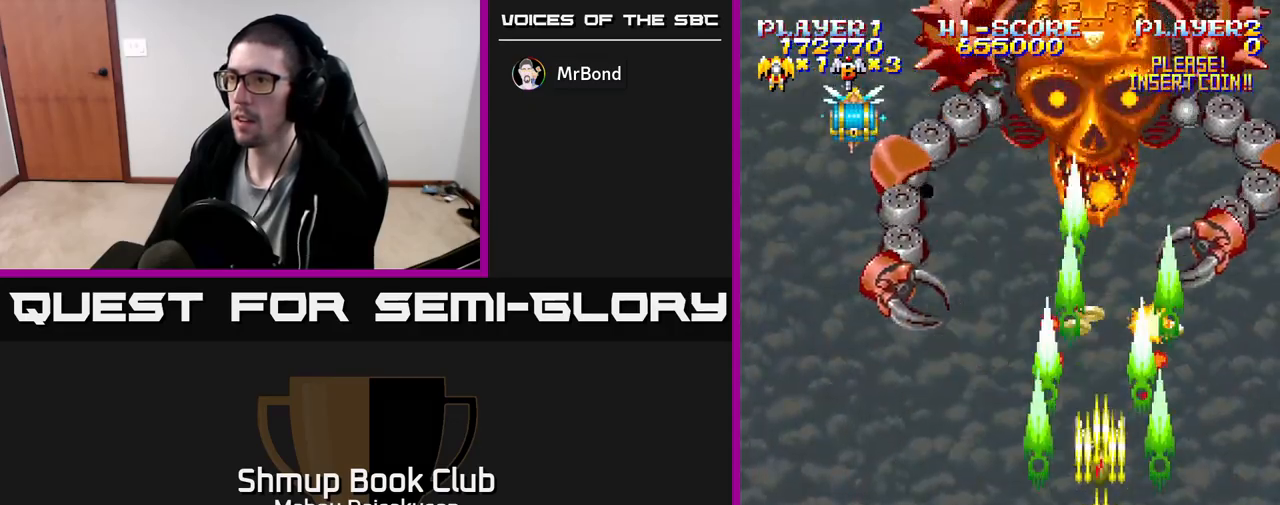
{"buttons": ["A", "DPAD_DOWN", "DPAD_RIGHT"], "events": [[33, "DPAD_UP", "down"], [200, "DPAD_UP", "up"], [350, "DPAD_DOWN", "down"], [350, "DPAD_RIGHT", "down"]]}
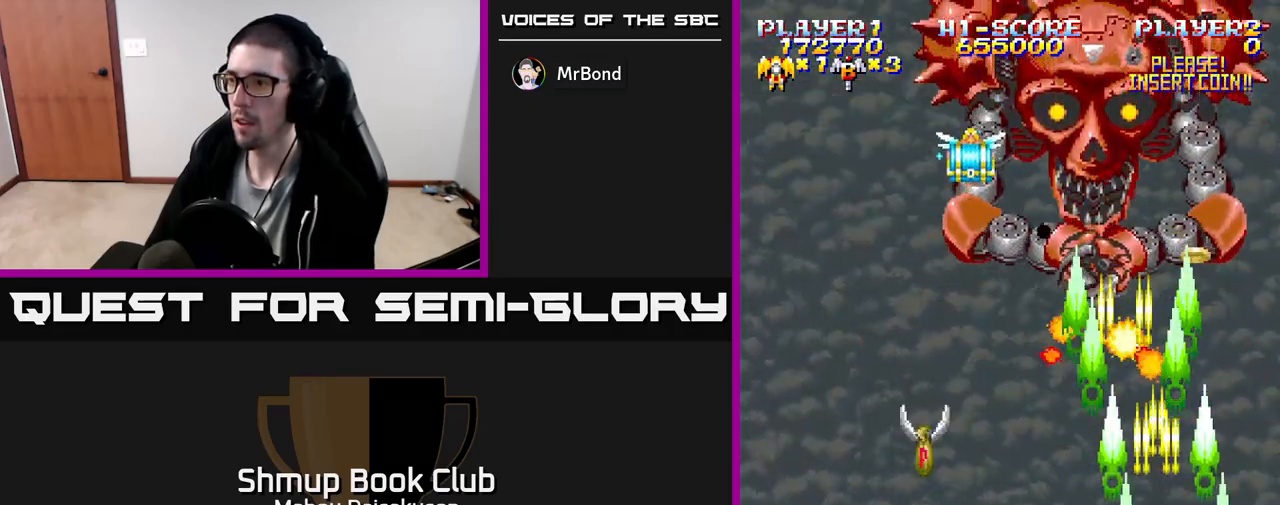
{"buttons": ["A", "DPAD_LEFT"], "events": [[33, "DPAD_RIGHT", "up"], [100, "DPAD_LEFT", "down"], [283, "DPAD_DOWN", "up"]]}
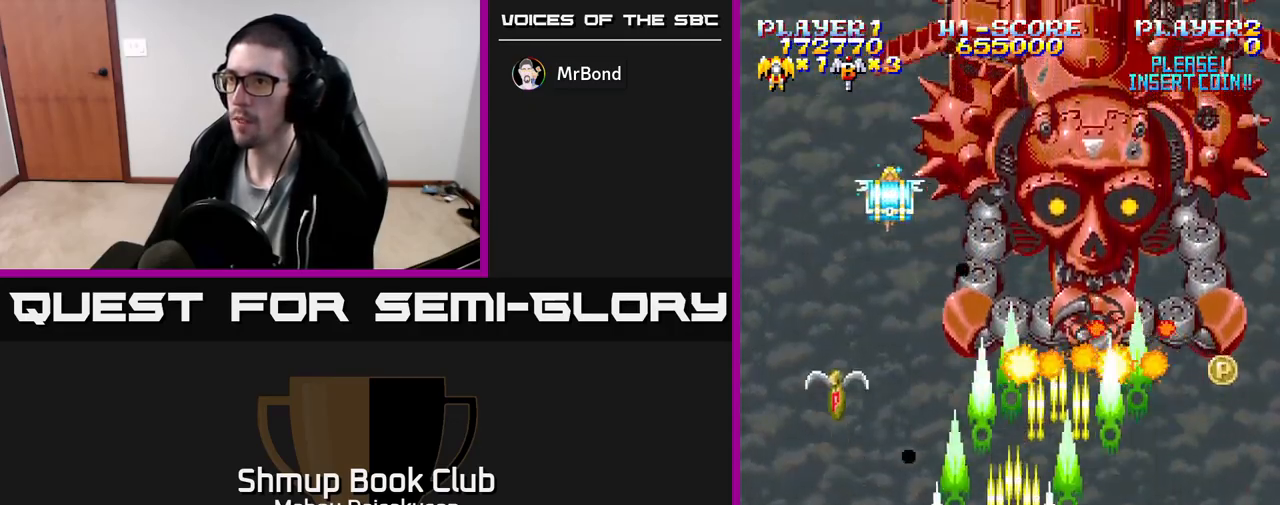
{"buttons": ["A"], "events": [[100, "DPAD_UP", "down"], [117, "DPAD_LEFT", "up"], [183, "DPAD_LEFT", "down"], [300, "DPAD_LEFT", "up"], [383, "DPAD_UP", "up"]]}
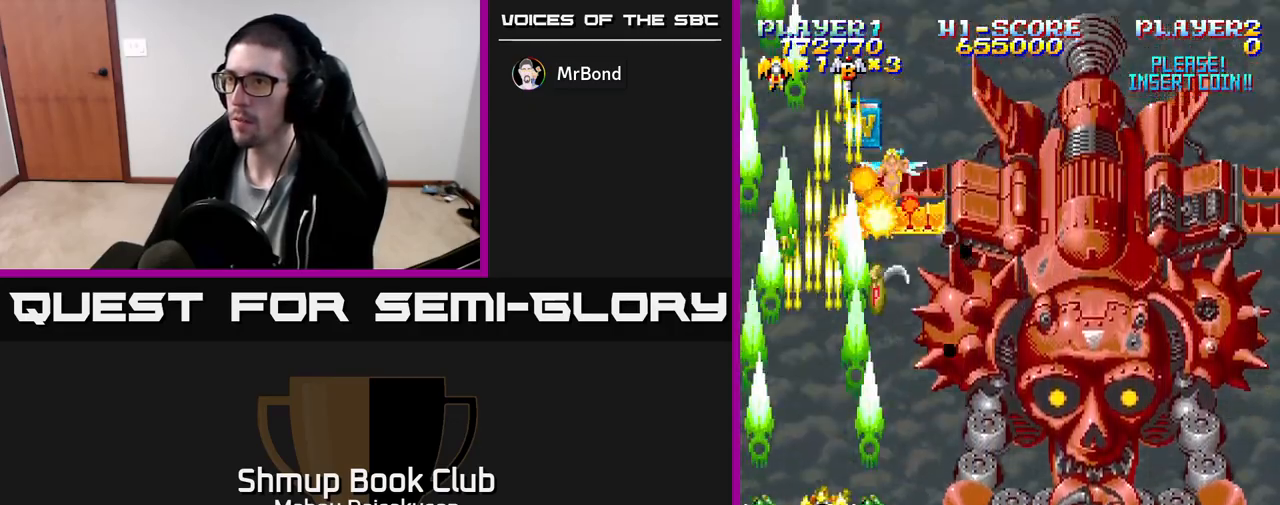
{"buttons": ["A", "DPAD_DOWN"], "events": [[33, "DPAD_RIGHT", "down"], [100, "DPAD_RIGHT", "up"], [417, "DPAD_DOWN", "down"]]}
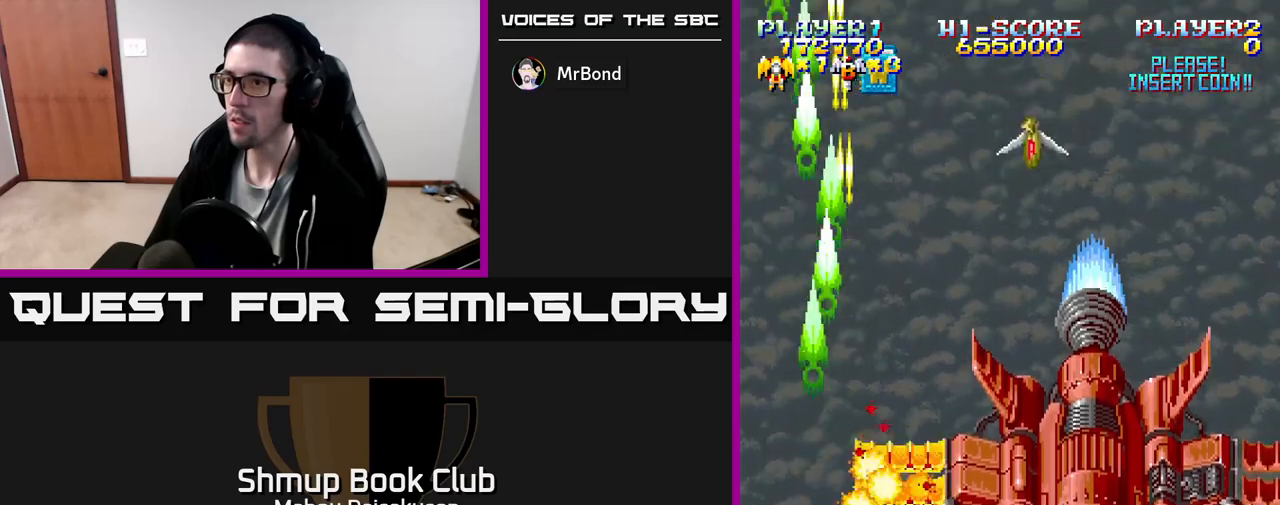
{"buttons": ["A"], "events": [[417, "DPAD_DOWN", "up"]]}
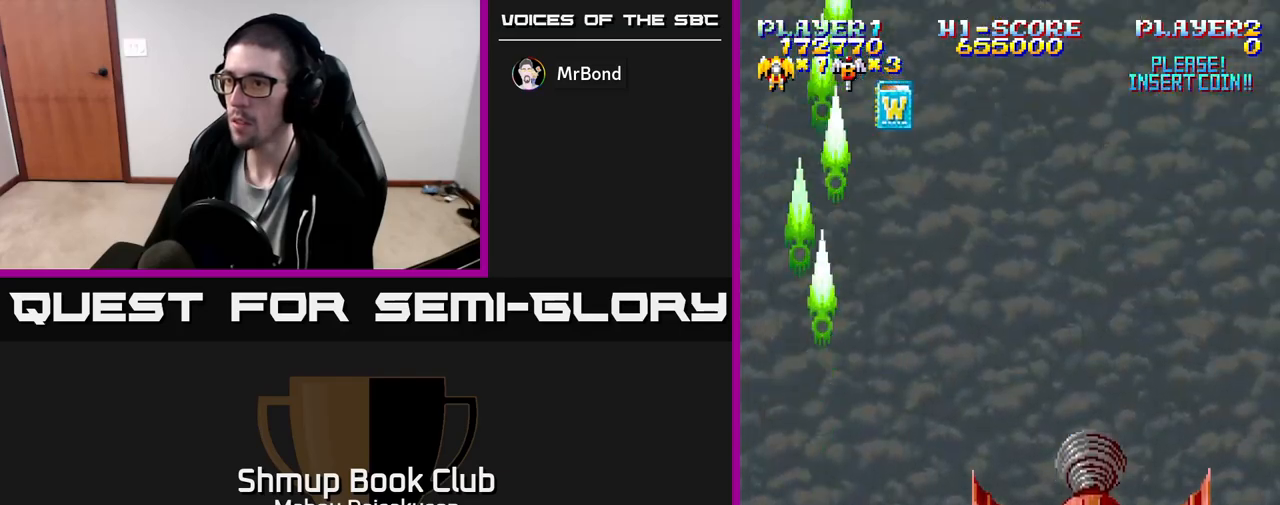
{"buttons": ["A"], "events": []}
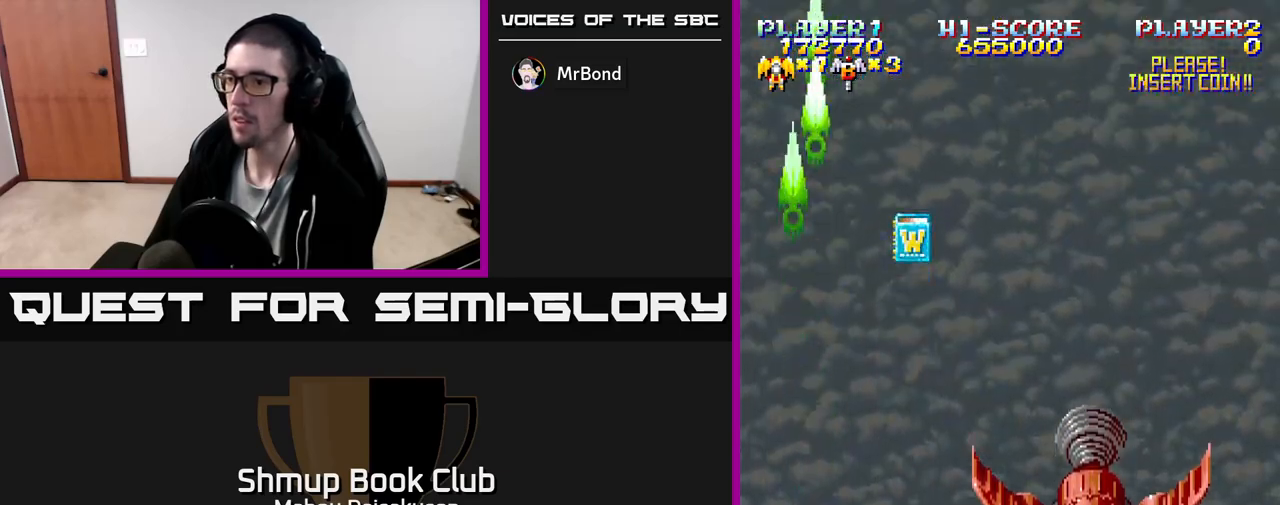
{"buttons": ["A"], "events": []}
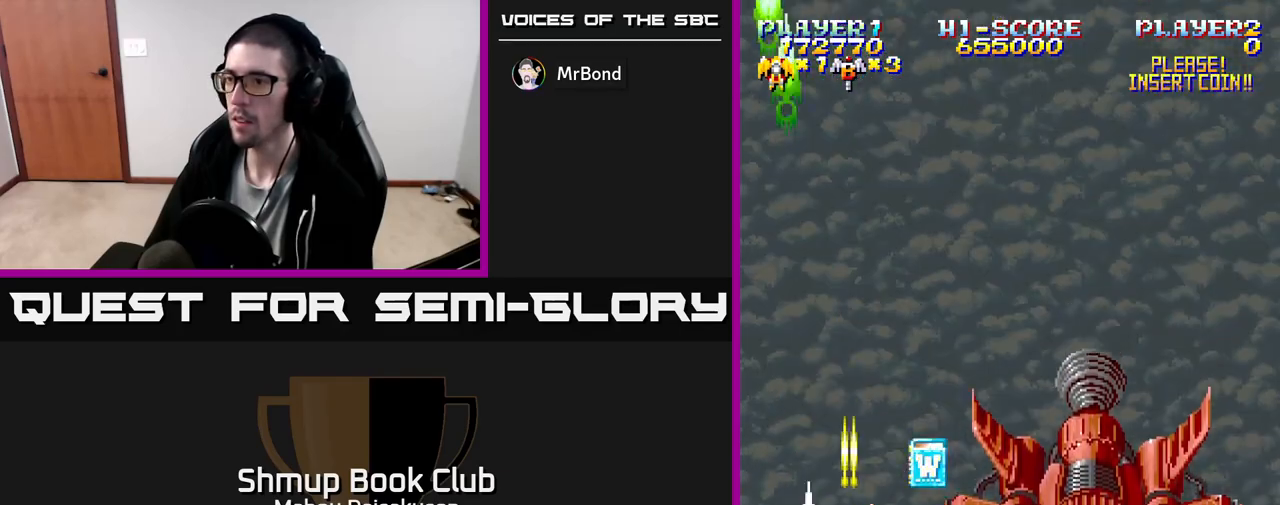
{"buttons": ["A"], "events": []}
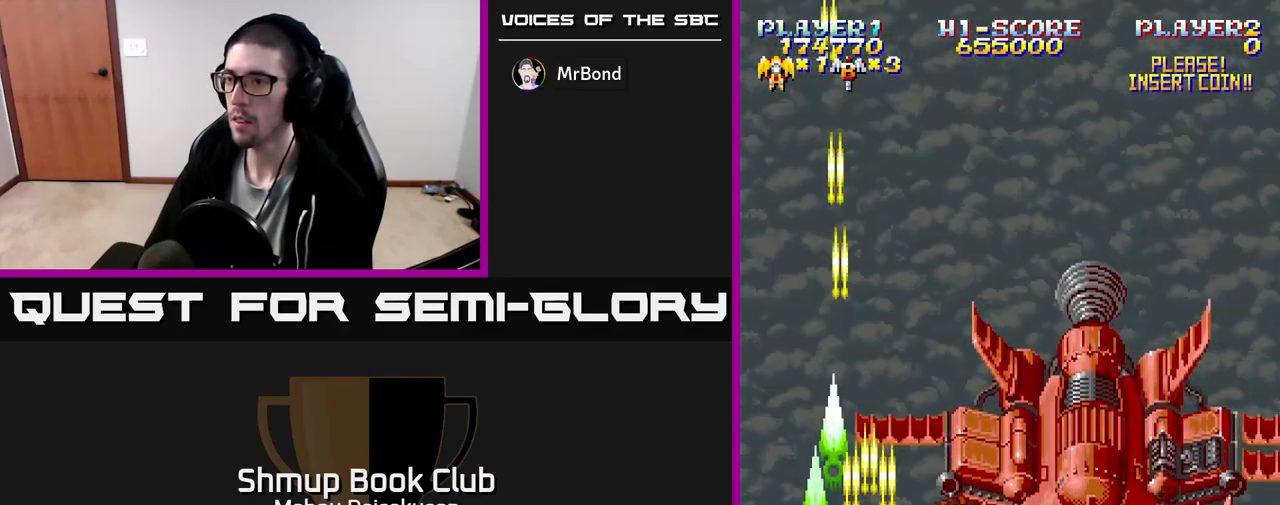
{"buttons": ["A", "DPAD_UP"], "events": [[83, "DPAD_UP", "down"], [250, "DPAD_UP", "up"], [467, "DPAD_UP", "down"]]}
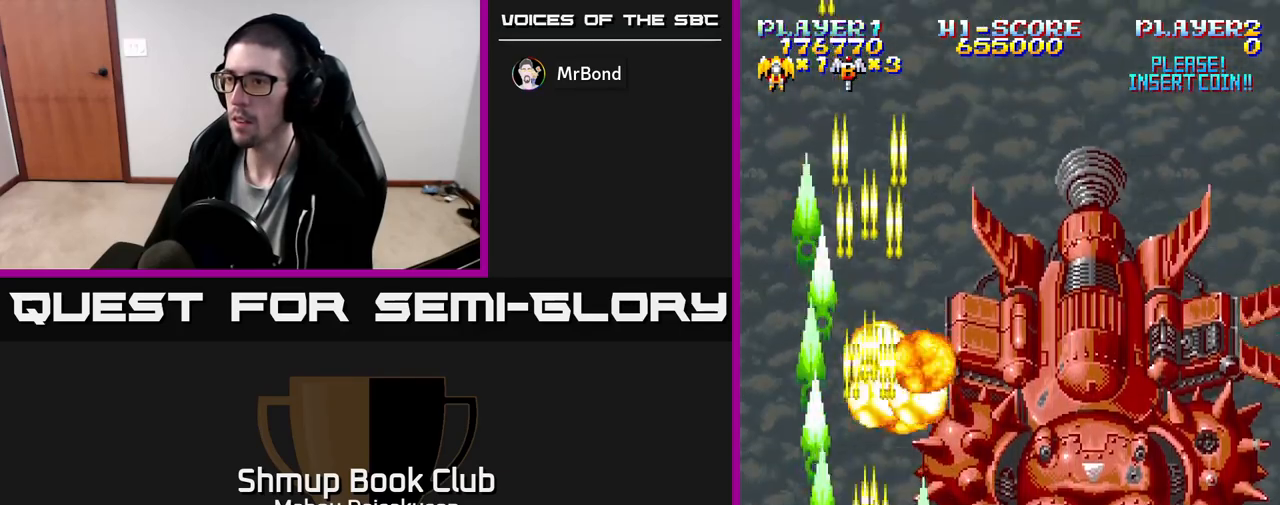
{"buttons": ["A", "DPAD_DOWN"], "events": [[67, "DPAD_UP", "up"], [433, "DPAD_DOWN", "down"]]}
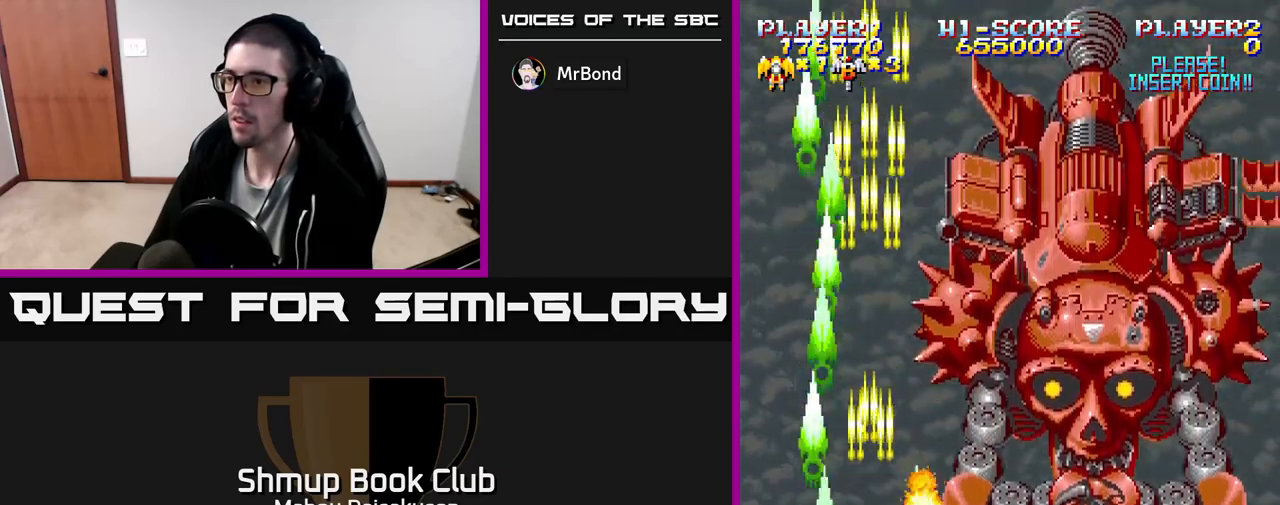
{"buttons": ["A", "DPAD_DOWN", "DPAD_RIGHT"], "events": [[50, "DPAD_RIGHT", "down"], [83, "DPAD_DOWN", "up"], [183, "DPAD_DOWN", "down"], [283, "DPAD_DOWN", "up"], [500, "DPAD_DOWN", "down"]]}
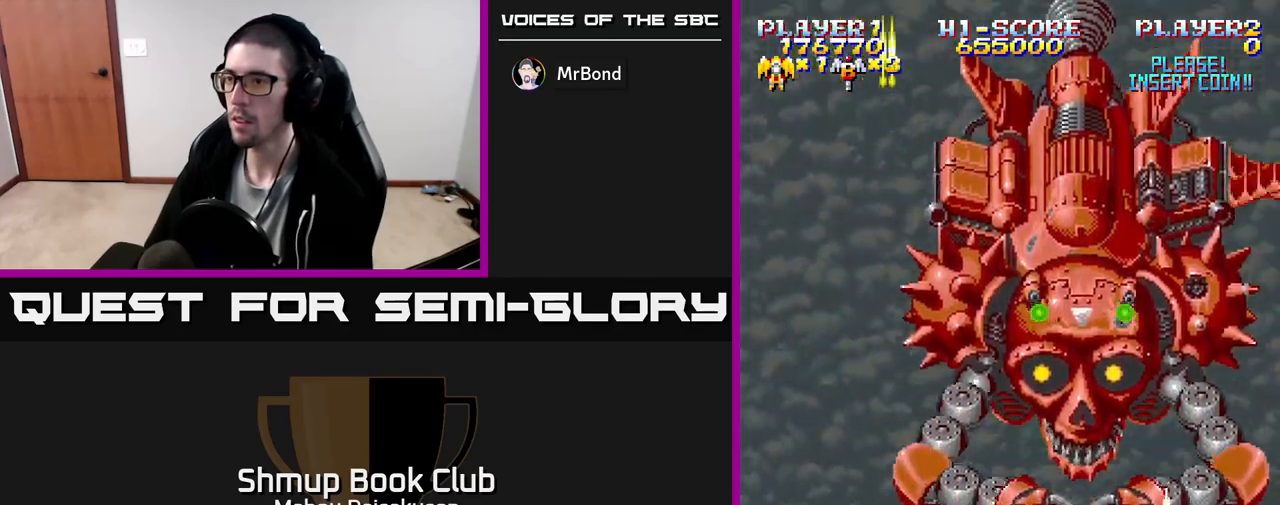
{"buttons": ["A", "DPAD_LEFT"], "events": [[117, "DPAD_DOWN", "up"], [250, "DPAD_RIGHT", "up"], [383, "DPAD_LEFT", "down"]]}